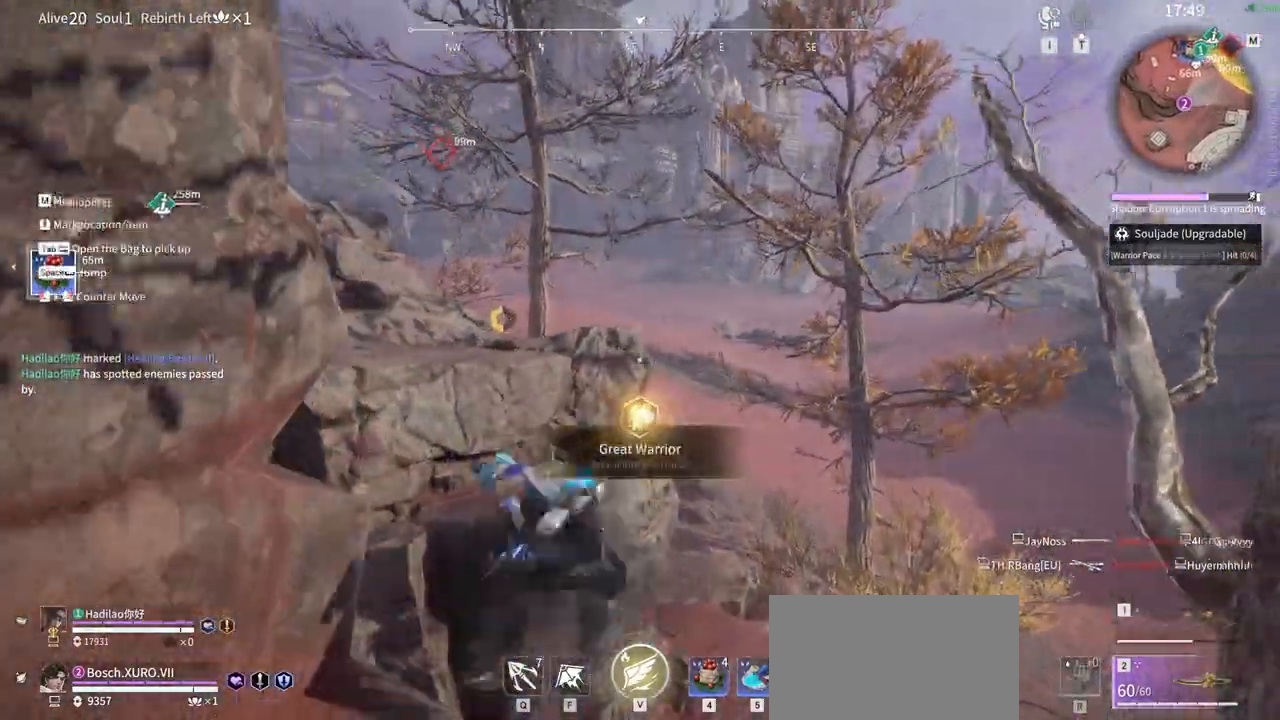
Gameplay with keyboard and mouse; each line is a JSON object with the keys and mouse buttons held at the frame after it. "events" lists presses ("down") and releases ("up") of "1", "2", "3", "4", "5", "a", "alt", "b", "c", "ctrl", "d", "e", "f", "g", "q", "r", "s", "shift", "space", "t", "tab", "tilde", "v", "w", "x", "z", "mouse_left", "mouse_wheel", "mouse_right", "mouse_mb4" and "mouse_mb5" between this image and that frame as [ms after this image, input, new state], when the widget could be followed in between. "mouse_left", "mouse_wheel", "mouse_right", "mouse_mb4", "mouse_mb5" = the "left", "wheel", "right", "mb4", "mb5" buttons of the "mouse" list. No other keys are recorded. "wheel" means that the mouse wheel is clicked or scrolled. Mouse movement is not recorded.
{"keys": ["w"], "mouse": [], "events": [[467, "shift", "up"]]}
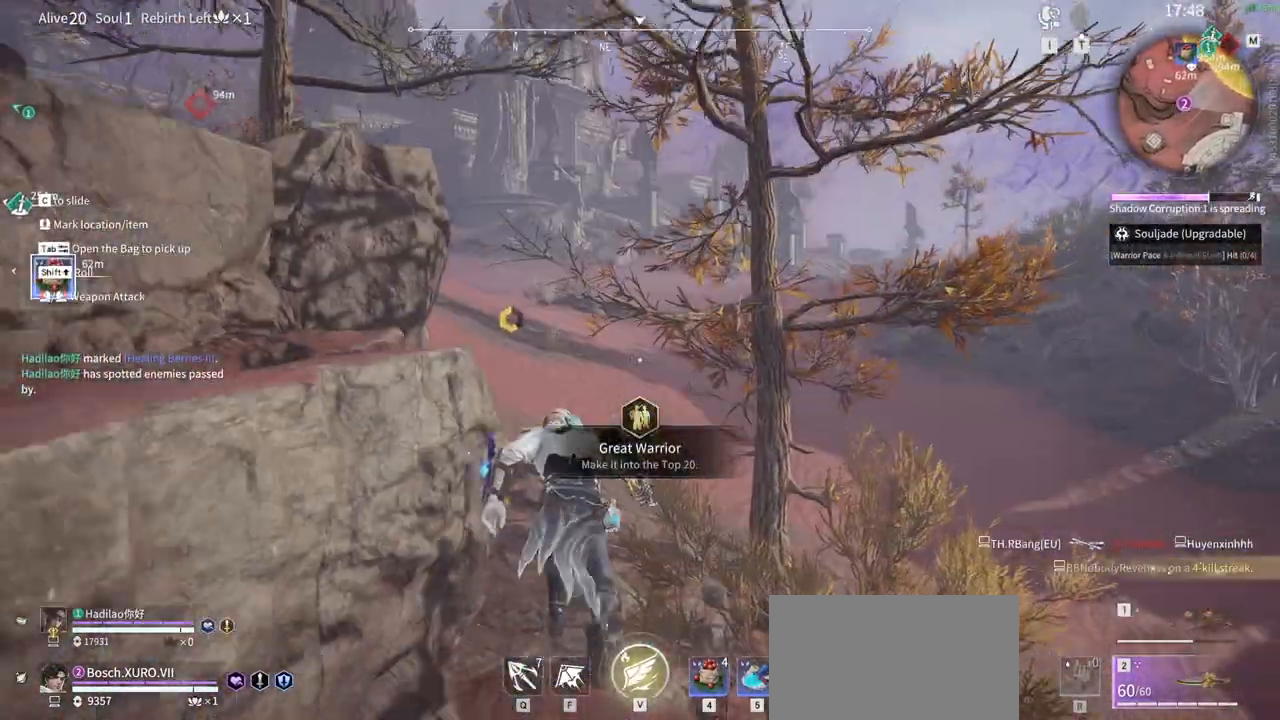
{"keys": ["w"], "mouse": []}
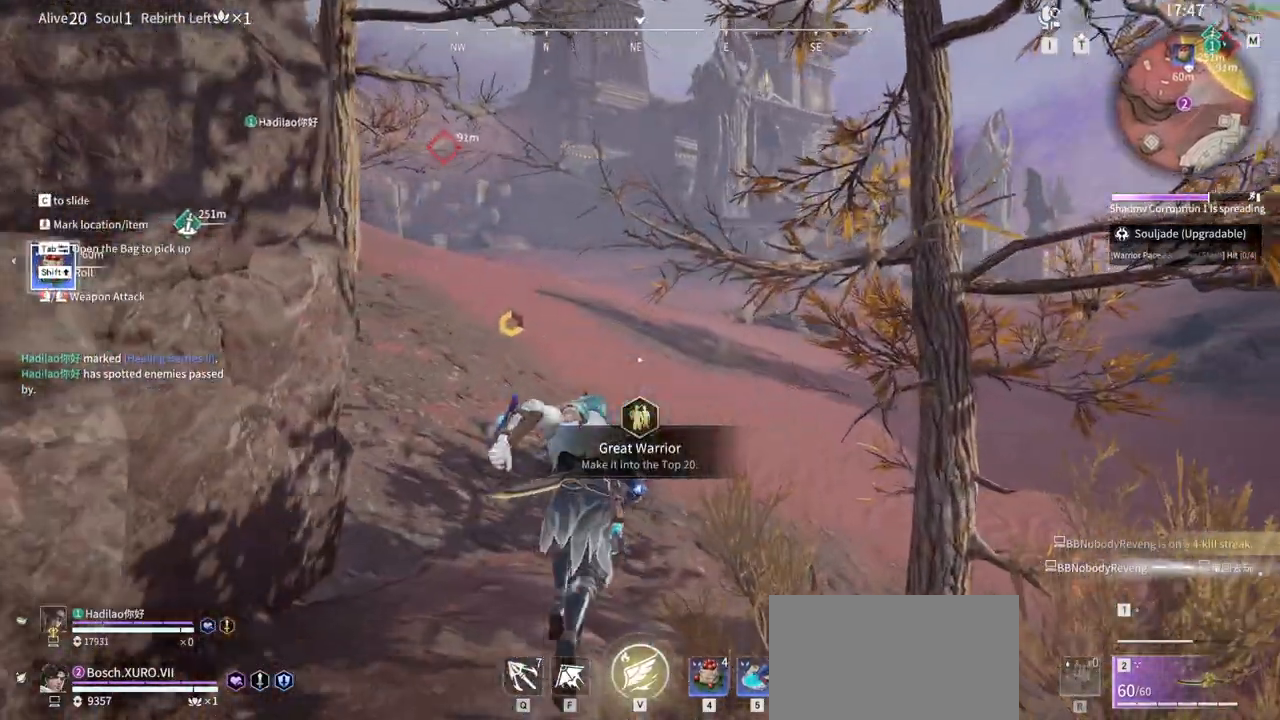
{"keys": ["w"], "mouse": [], "events": [[167, "mouse_right", "down"], [317, "mouse_right", "up"]]}
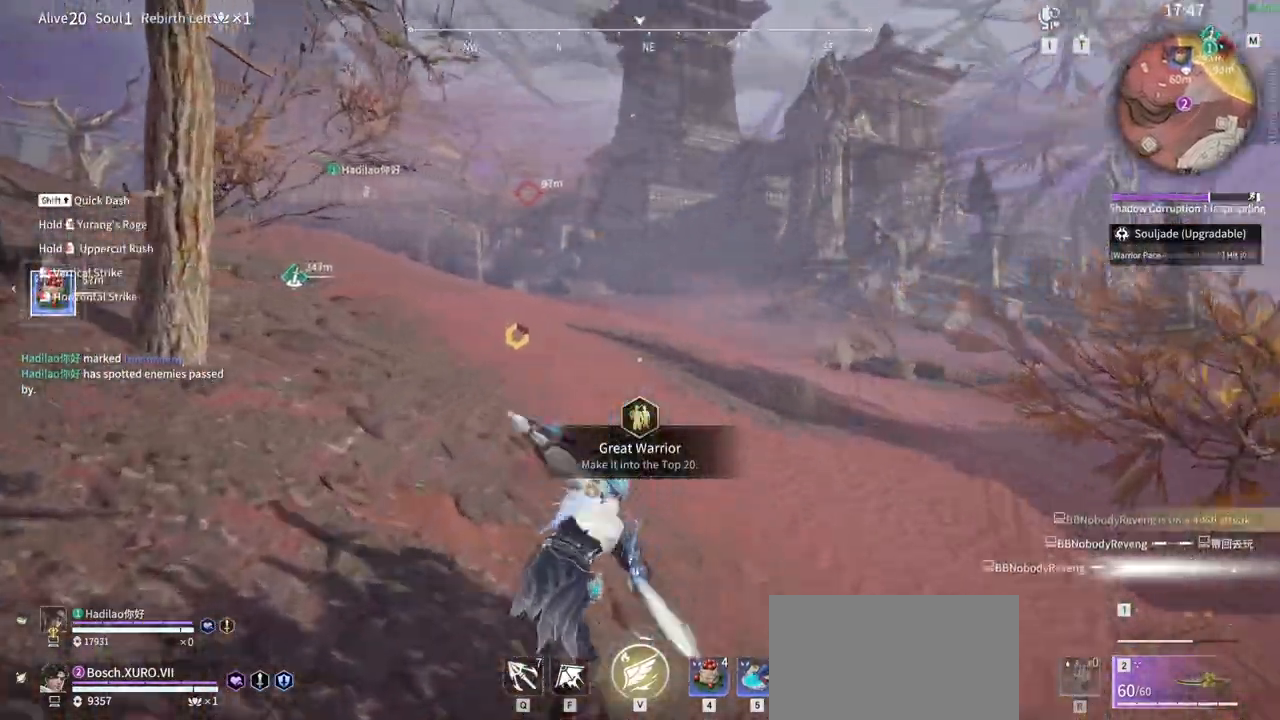
{"keys": ["shift", "w"], "mouse": [], "events": [[283, "shift", "down"]]}
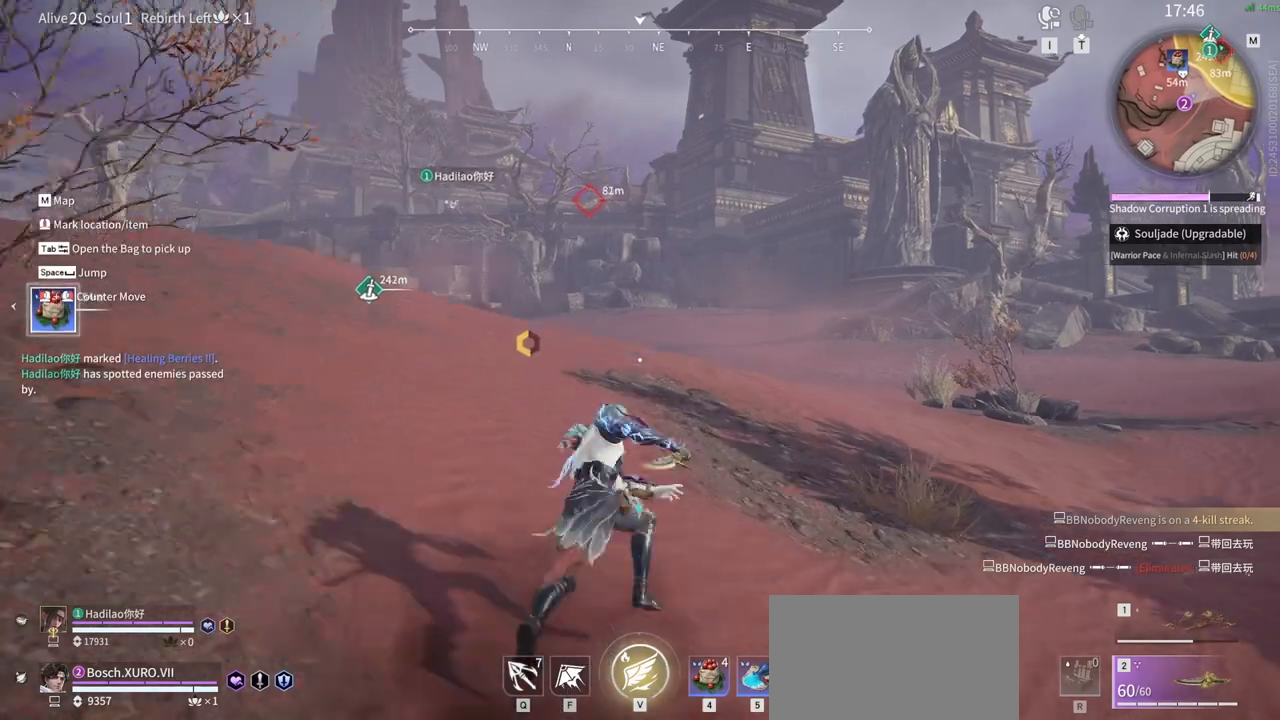
{"keys": ["w"], "mouse": [], "events": [[150, "mouse_right", "down"], [250, "shift", "up"], [333, "mouse_right", "up"]]}
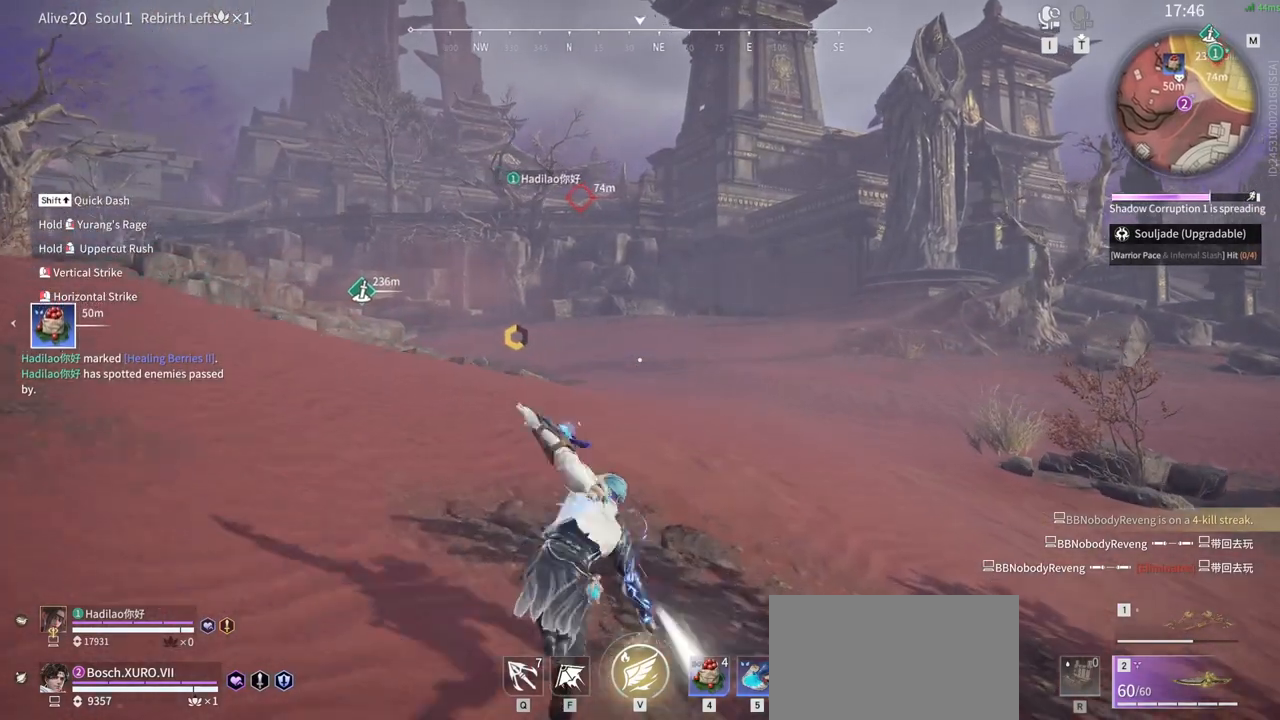
{"keys": ["shift", "w"], "mouse": [], "events": [[317, "shift", "down"]]}
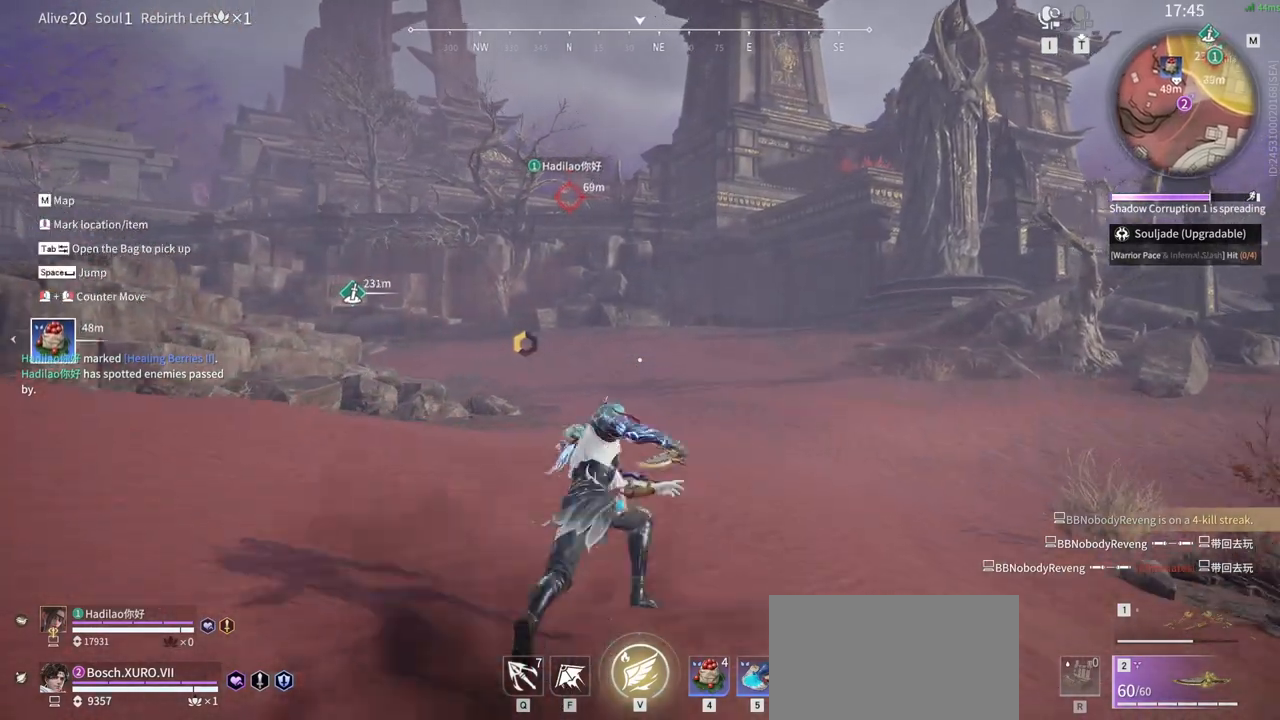
{"keys": ["w"], "mouse": [], "events": [[133, "mouse_right", "down"], [283, "shift", "up"], [367, "mouse_right", "up"]]}
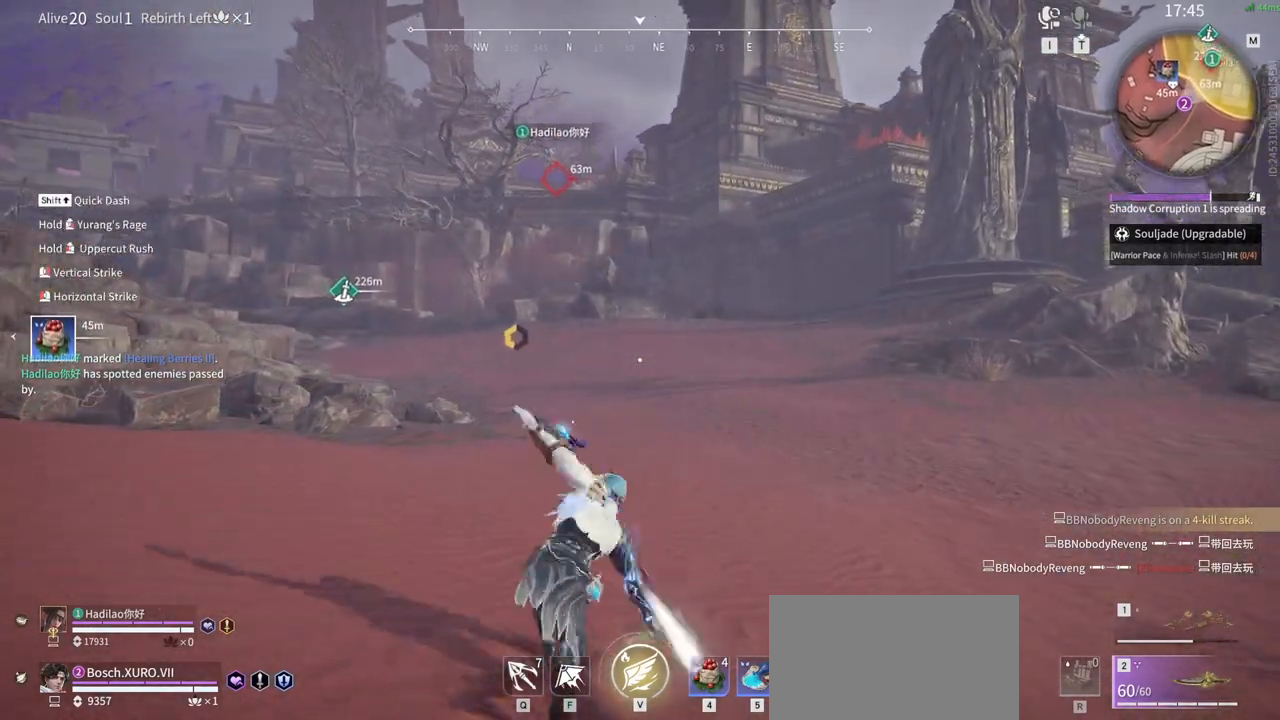
{"keys": ["shift", "w"], "mouse": [], "events": [[383, "shift", "down"]]}
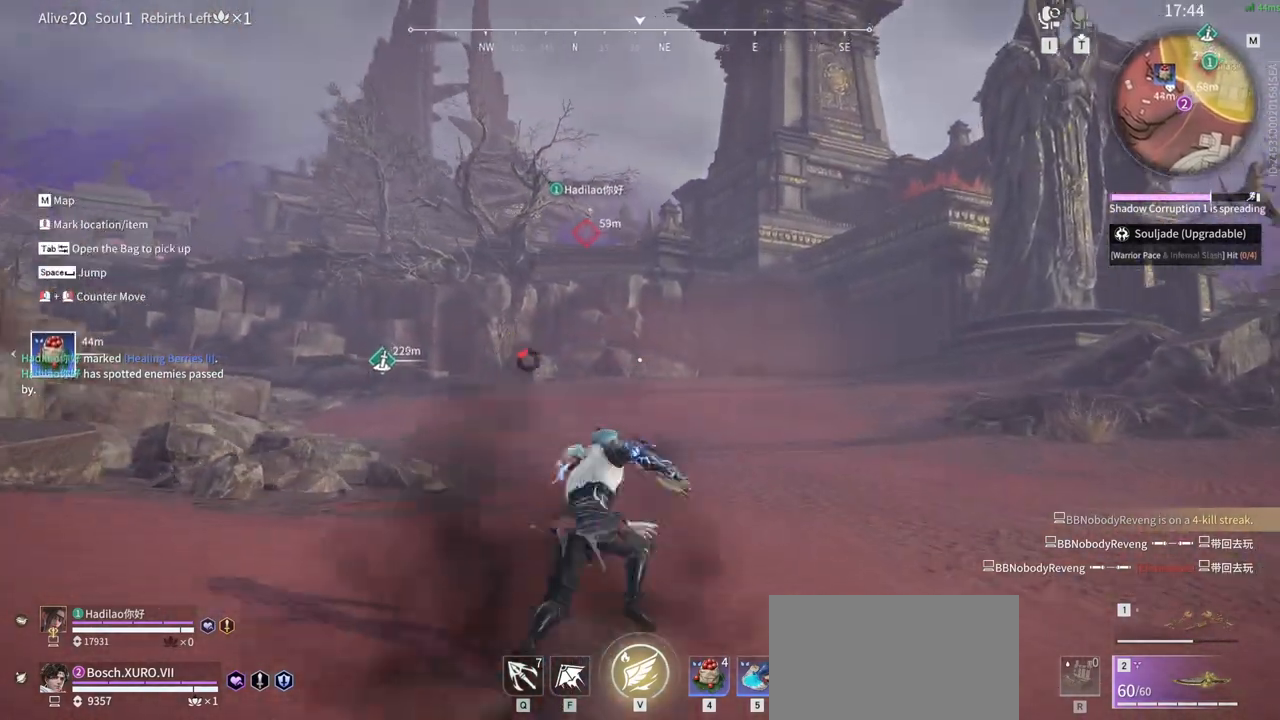
{"keys": ["w"], "mouse": [], "events": [[267, "mouse_right", "down"], [367, "mouse_right", "up"], [367, "shift", "up"]]}
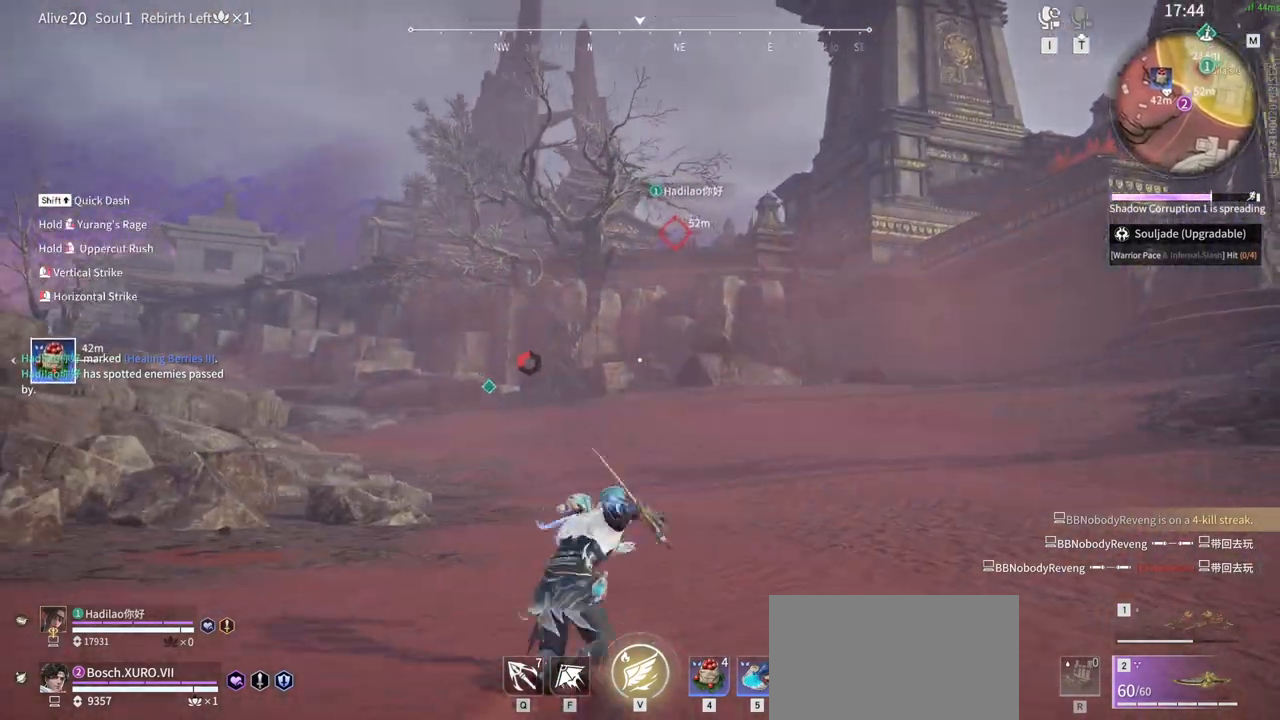
{"keys": ["shift", "w"], "mouse": [], "events": [[467, "shift", "down"]]}
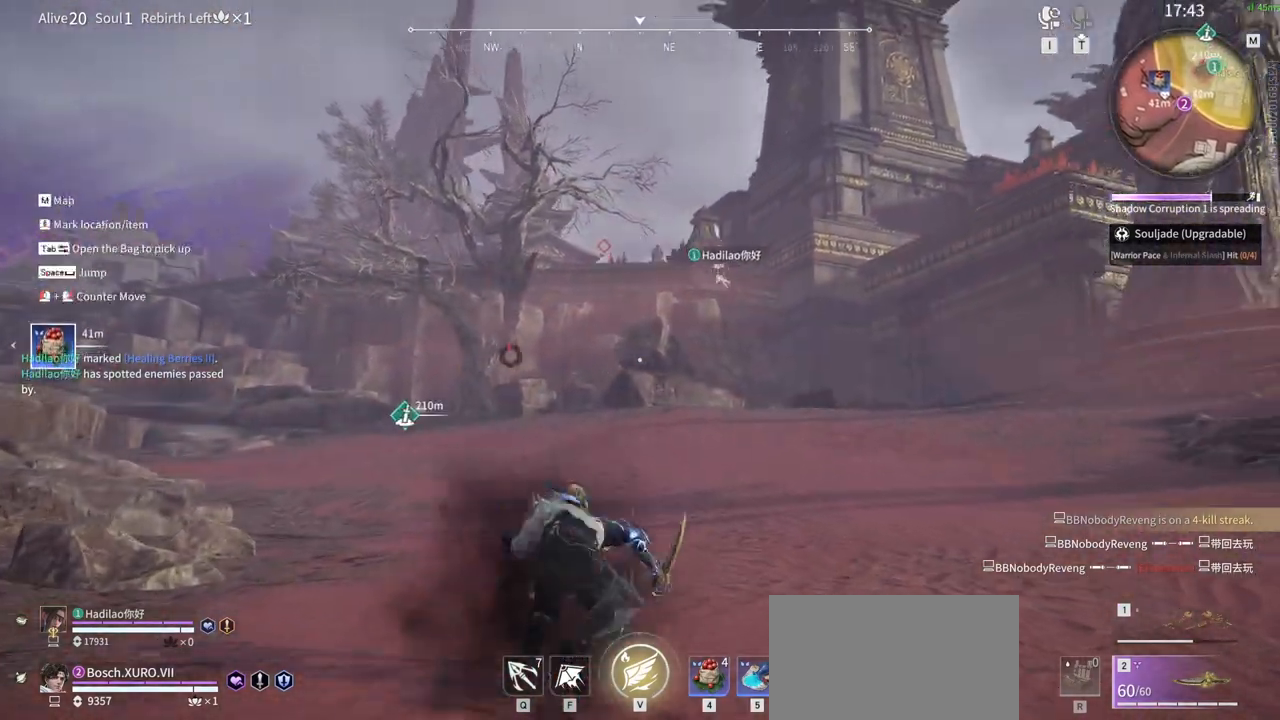
{"keys": ["w"], "mouse": ["right"], "events": [[350, "mouse_right", "down"], [383, "shift", "up"]]}
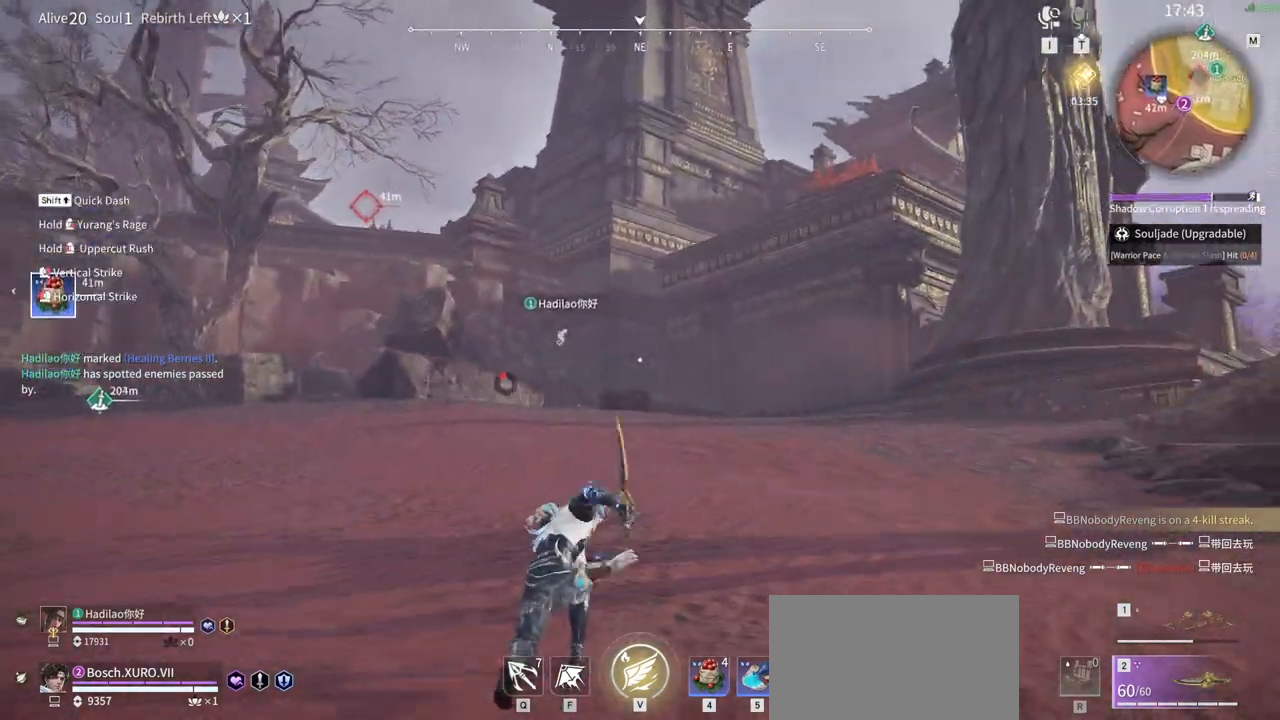
{"keys": ["w"], "mouse": [], "events": [[83, "mouse_right", "up"]]}
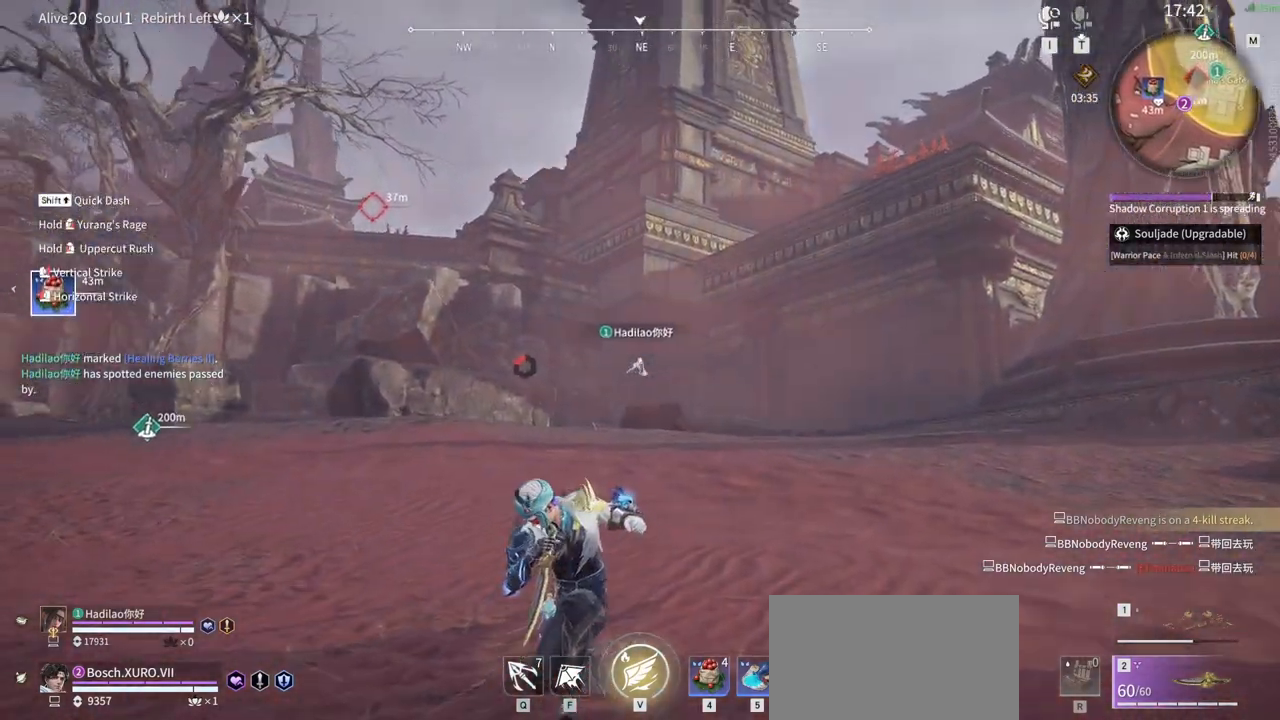
{"keys": ["shift", "w"], "mouse": [], "events": [[83, "shift", "down"]]}
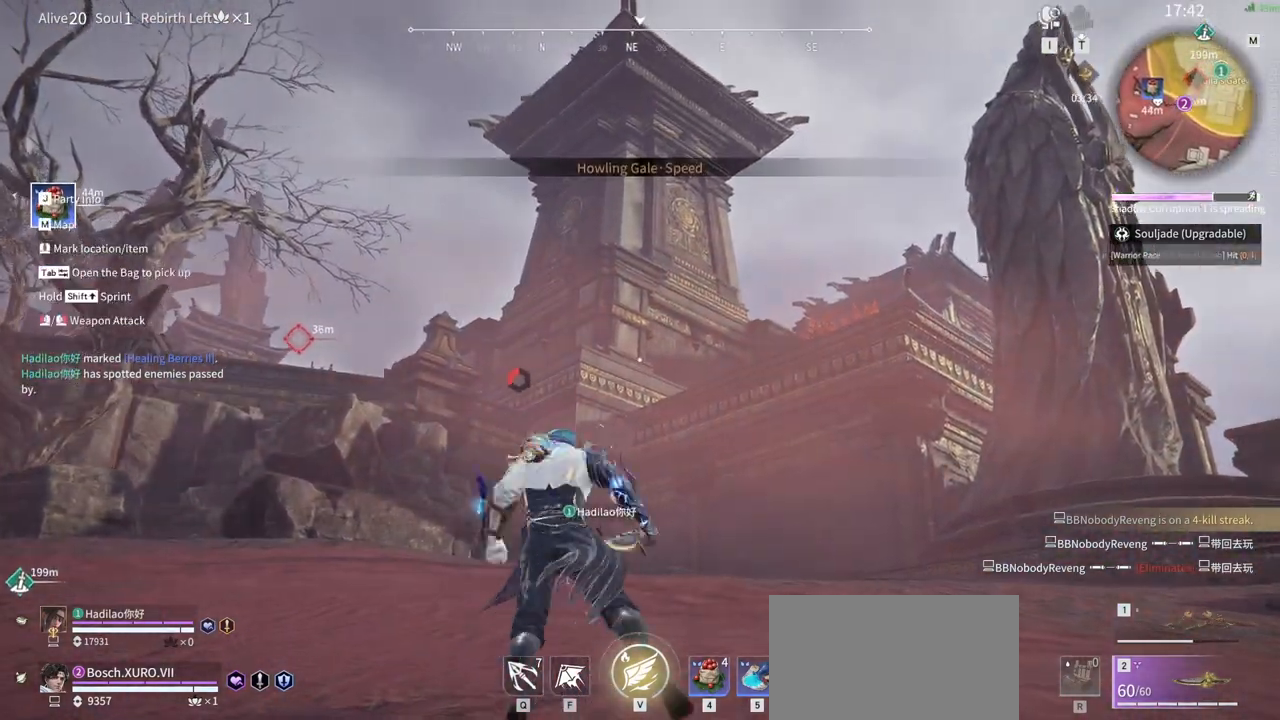
{"keys": ["shift", "w"], "mouse": [], "events": [[67, "shift", "up"], [250, "shift", "down"]]}
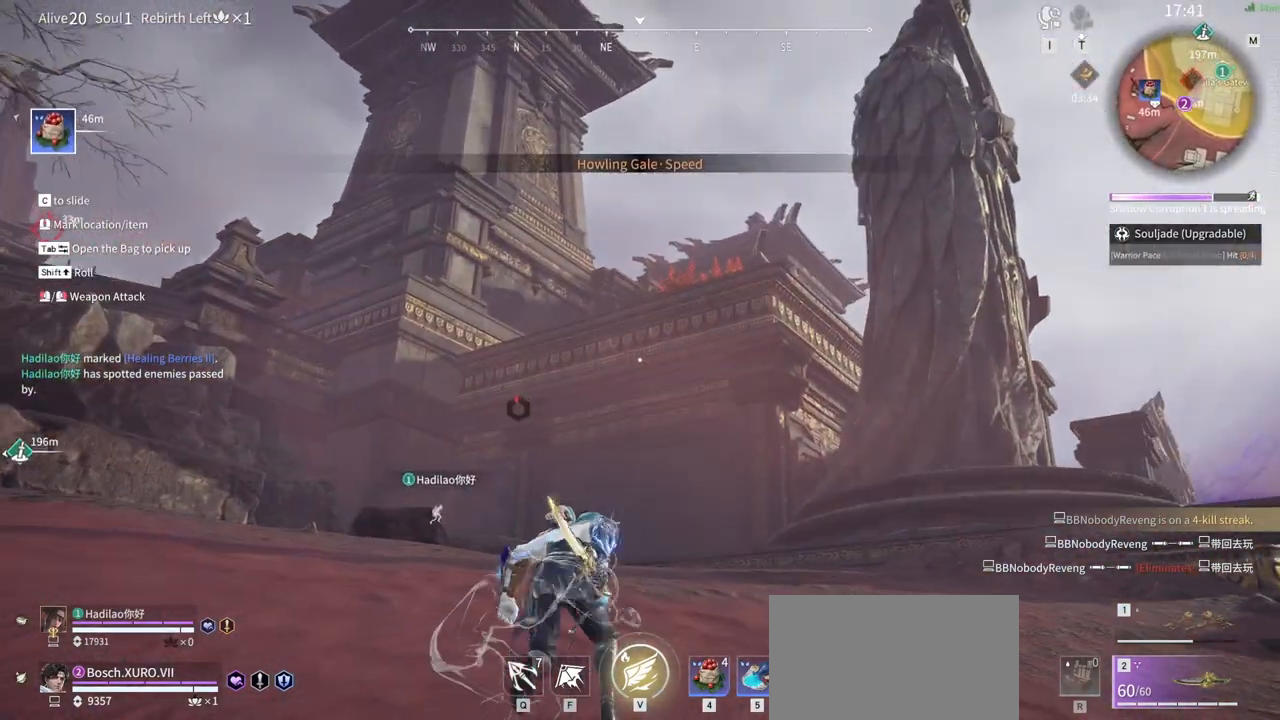
{"keys": ["w"], "mouse": [], "events": [[267, "shift", "up"]]}
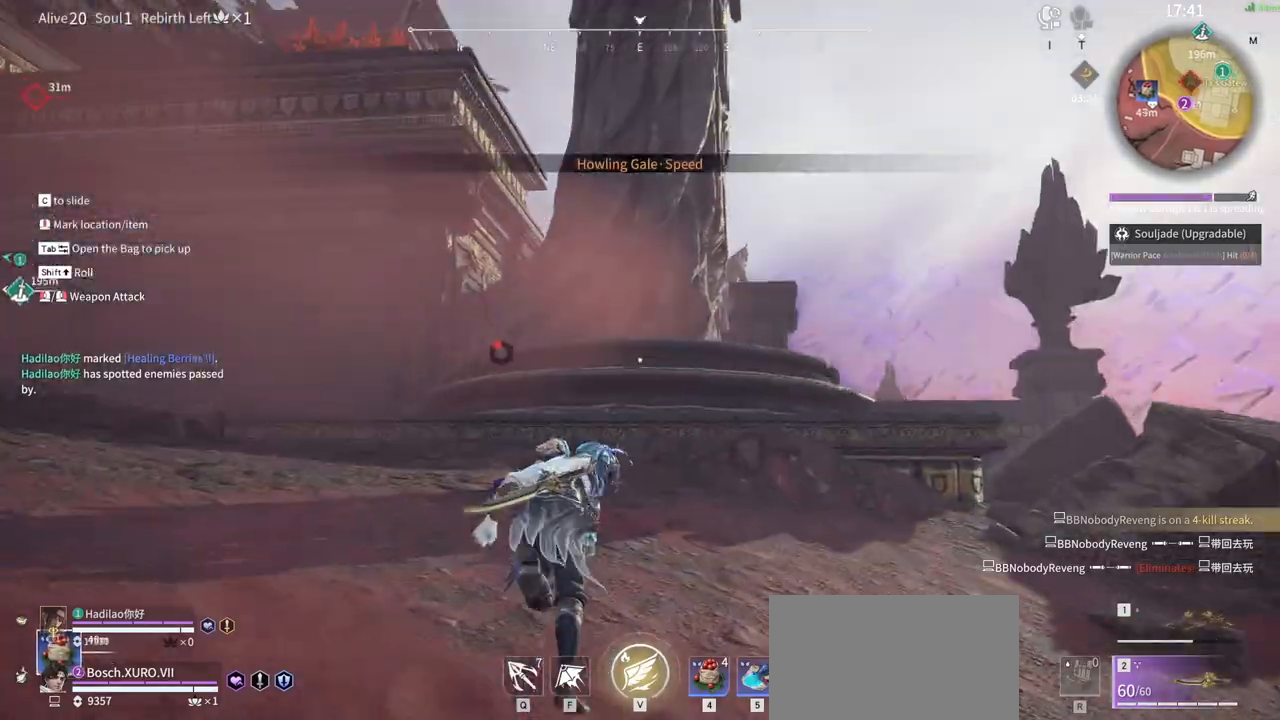
{"keys": ["w"], "mouse": [], "events": []}
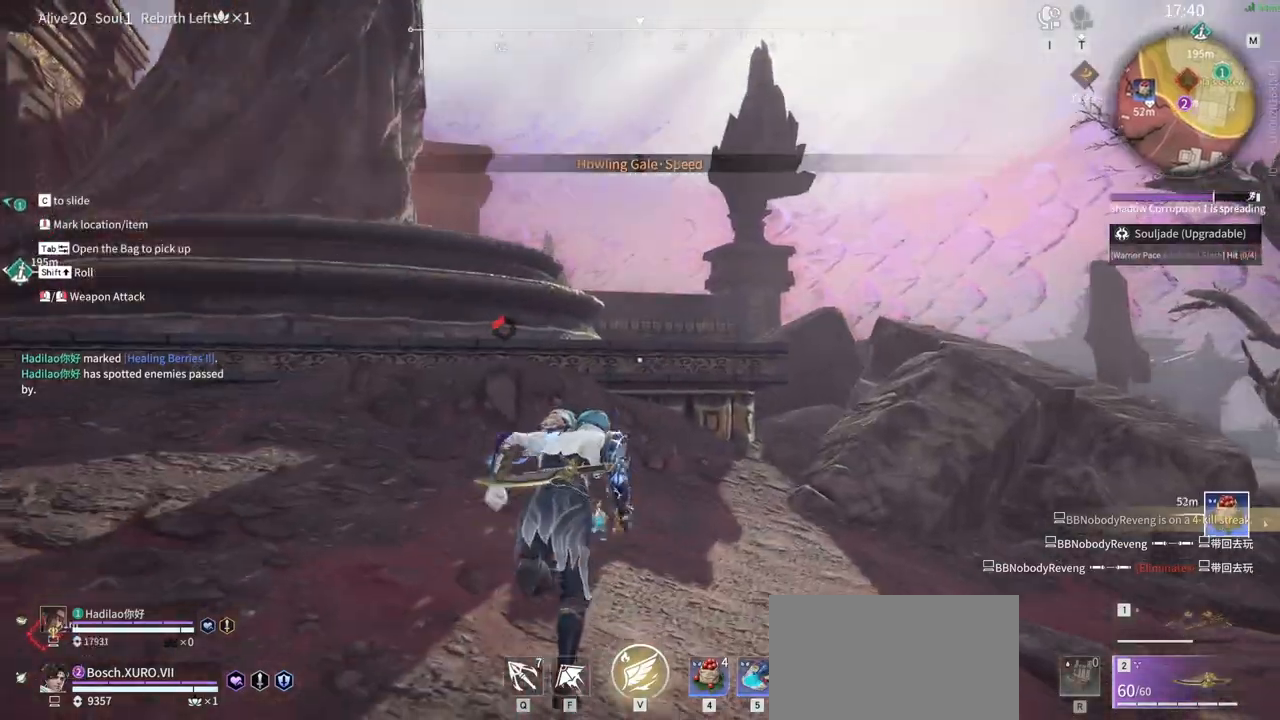
{"keys": ["space", "w"], "mouse": [], "events": [[383, "space", "down"]]}
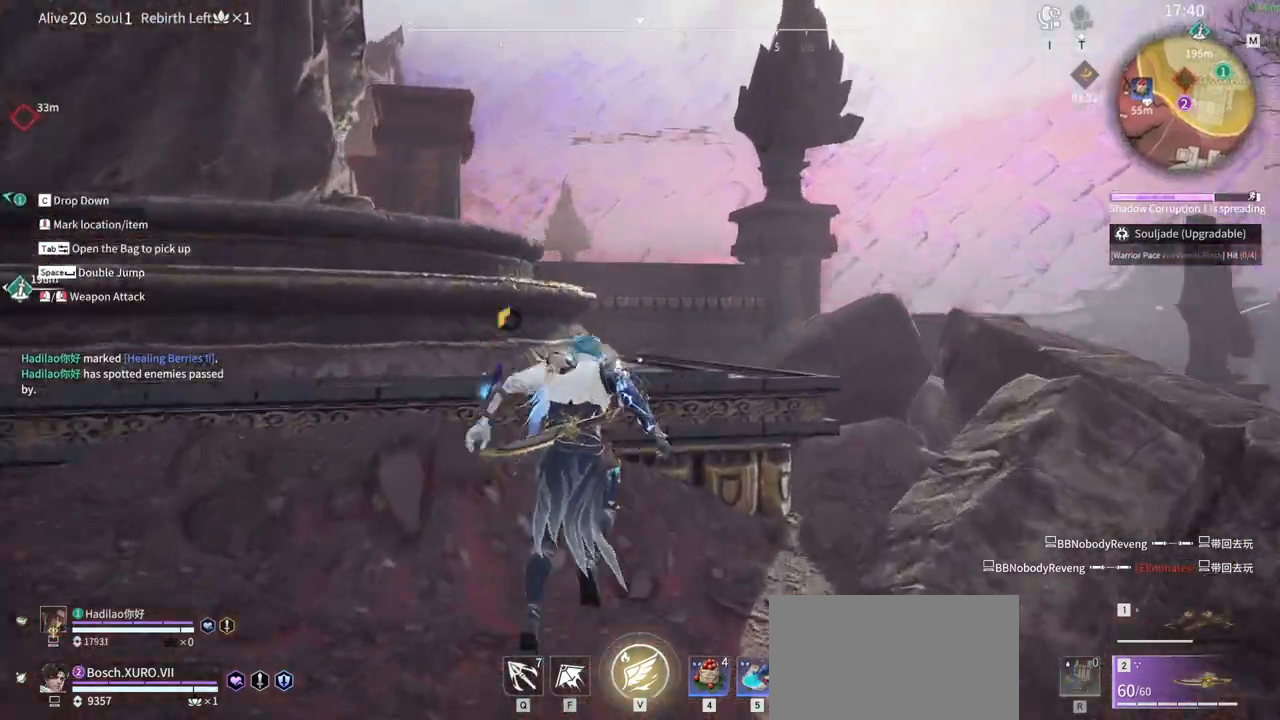
{"keys": ["w"], "mouse": []}
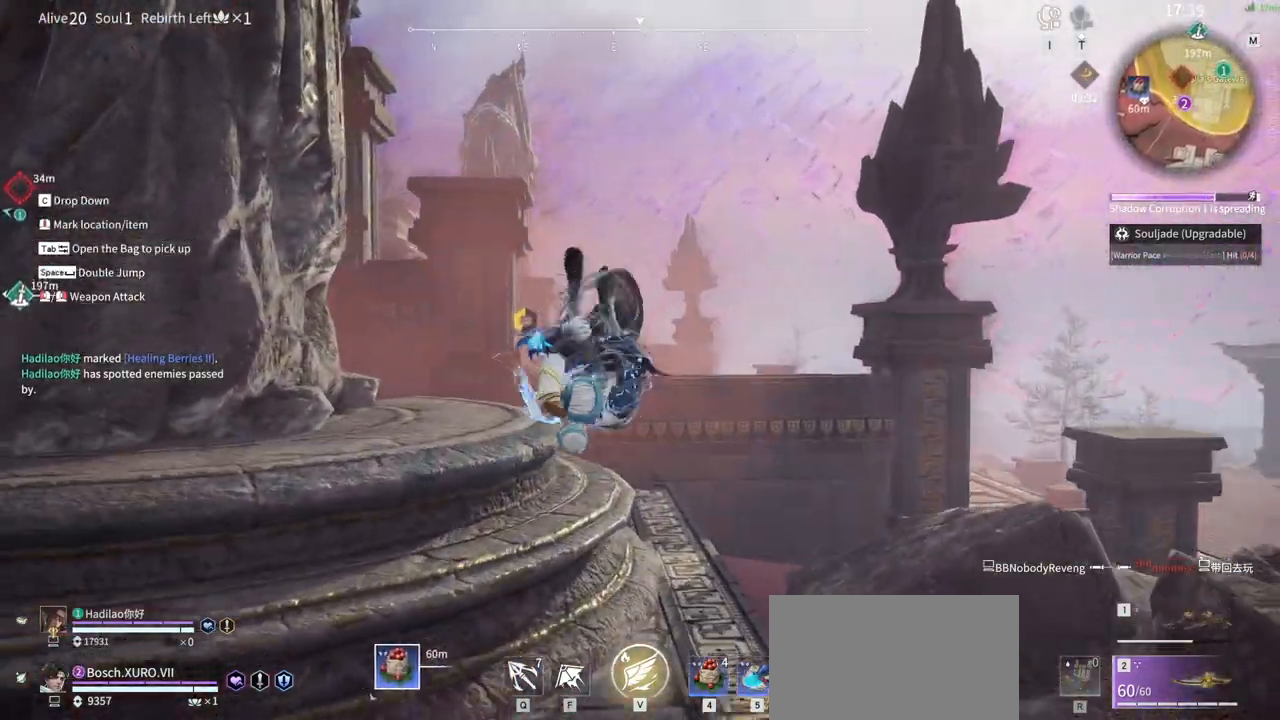
{"keys": ["w"], "mouse": [], "events": []}
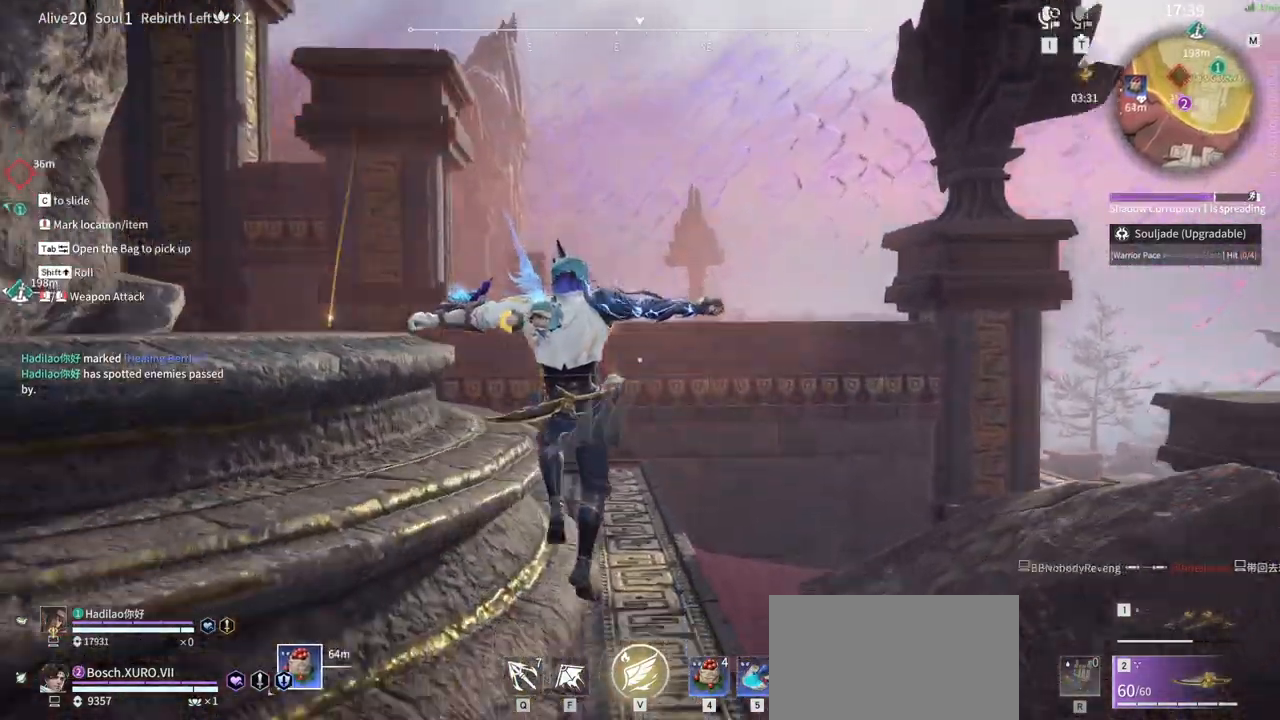
{"keys": ["w"], "mouse": [], "events": [[150, "space", "down"], [350, "space", "up"]]}
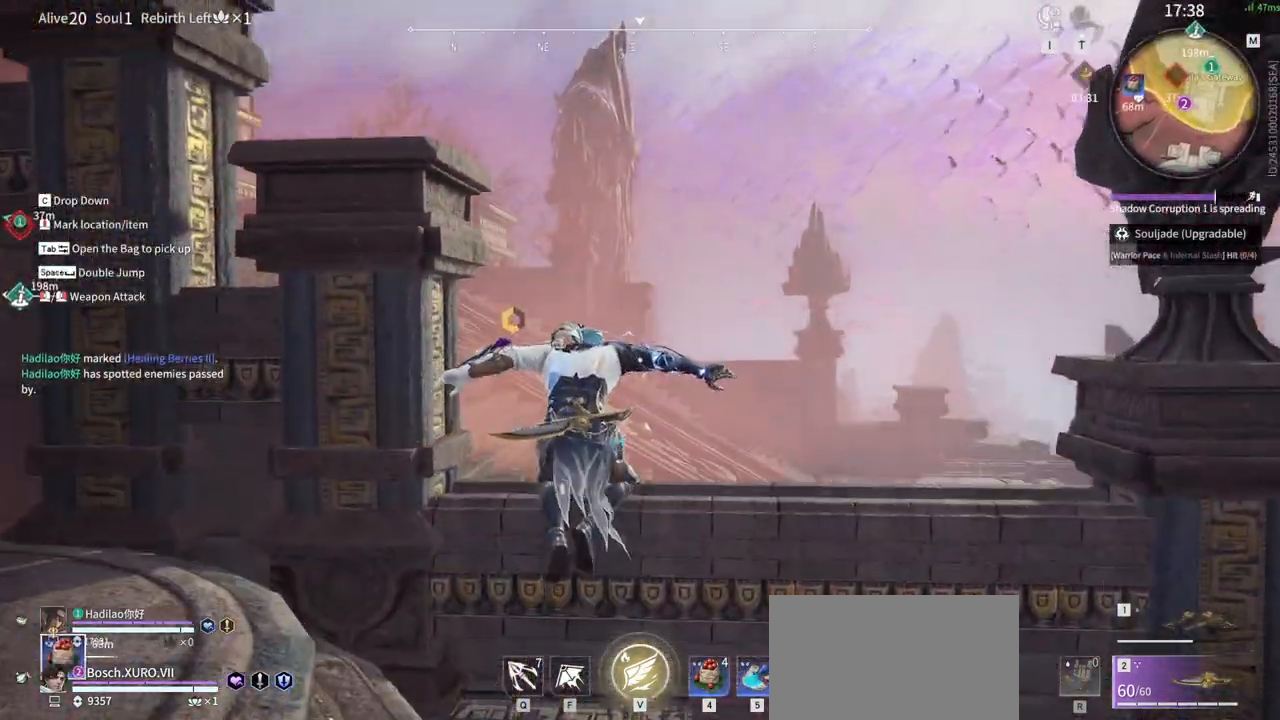
{"keys": ["w"], "mouse": [], "events": [[167, "space", "down"], [217, "d", "down"], [267, "space", "up"], [350, "d", "up"]]}
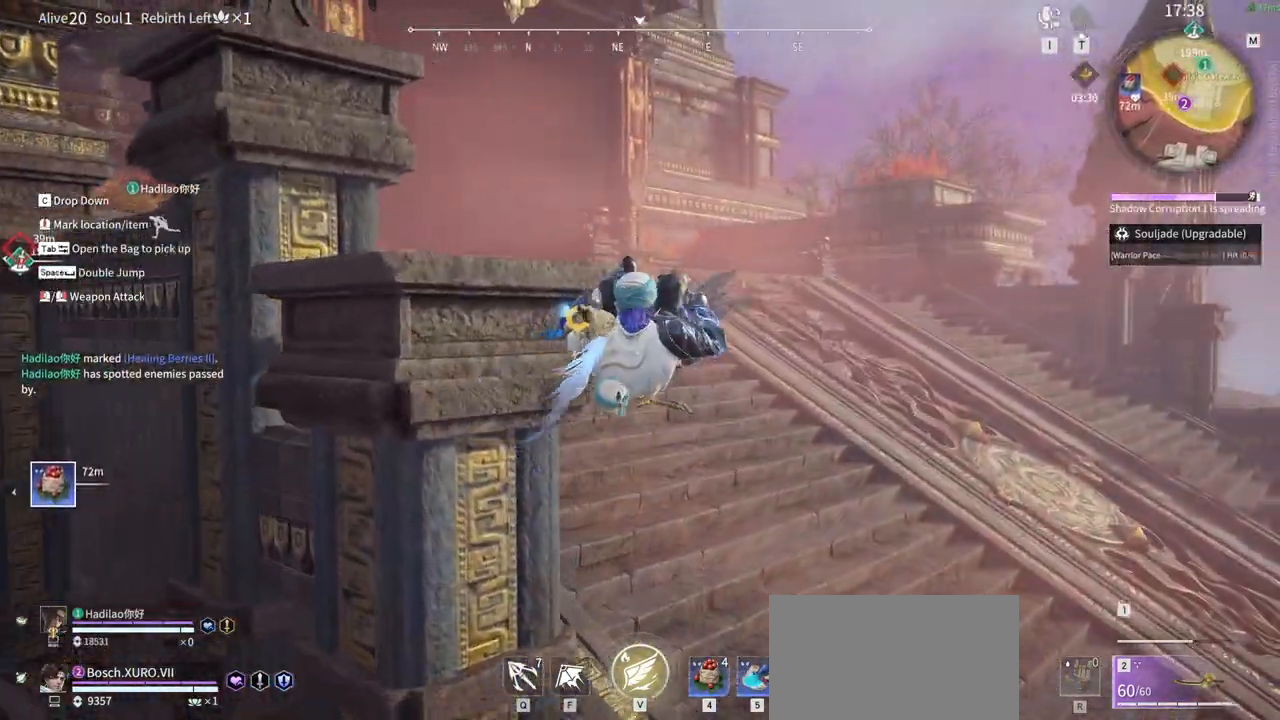
{"keys": ["w"], "mouse": [], "events": []}
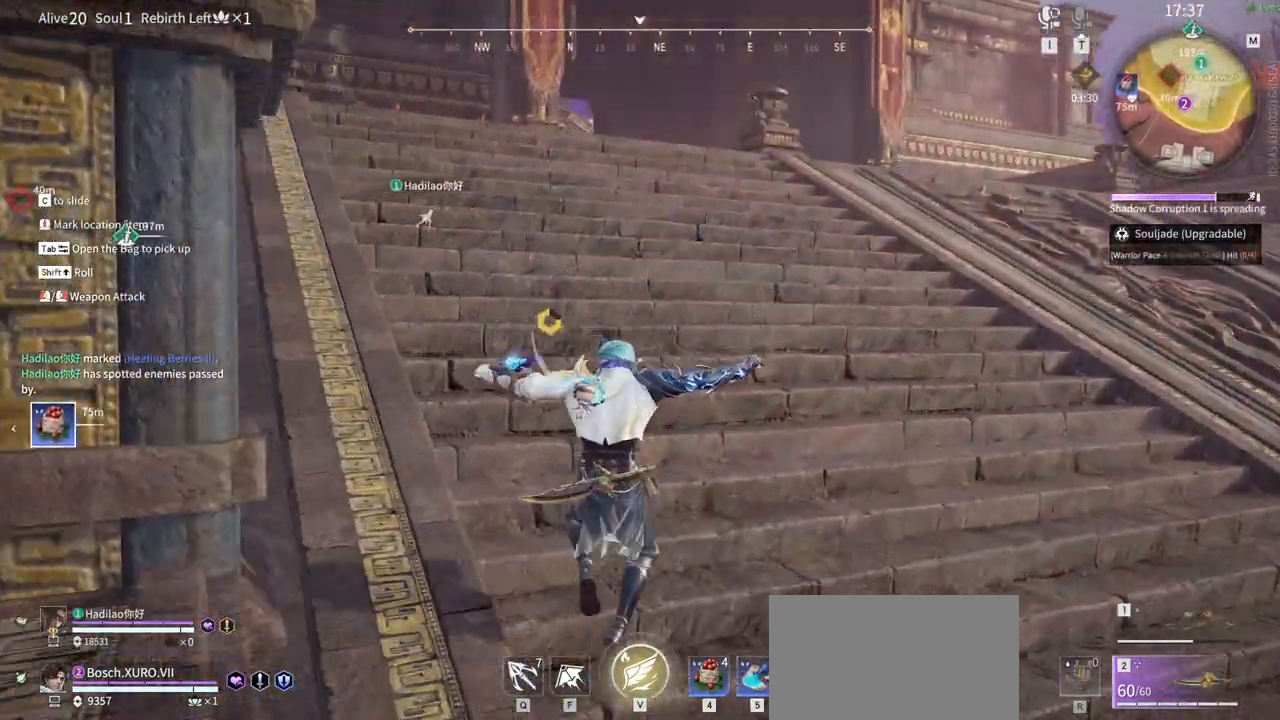
{"keys": ["w"], "mouse": [], "events": []}
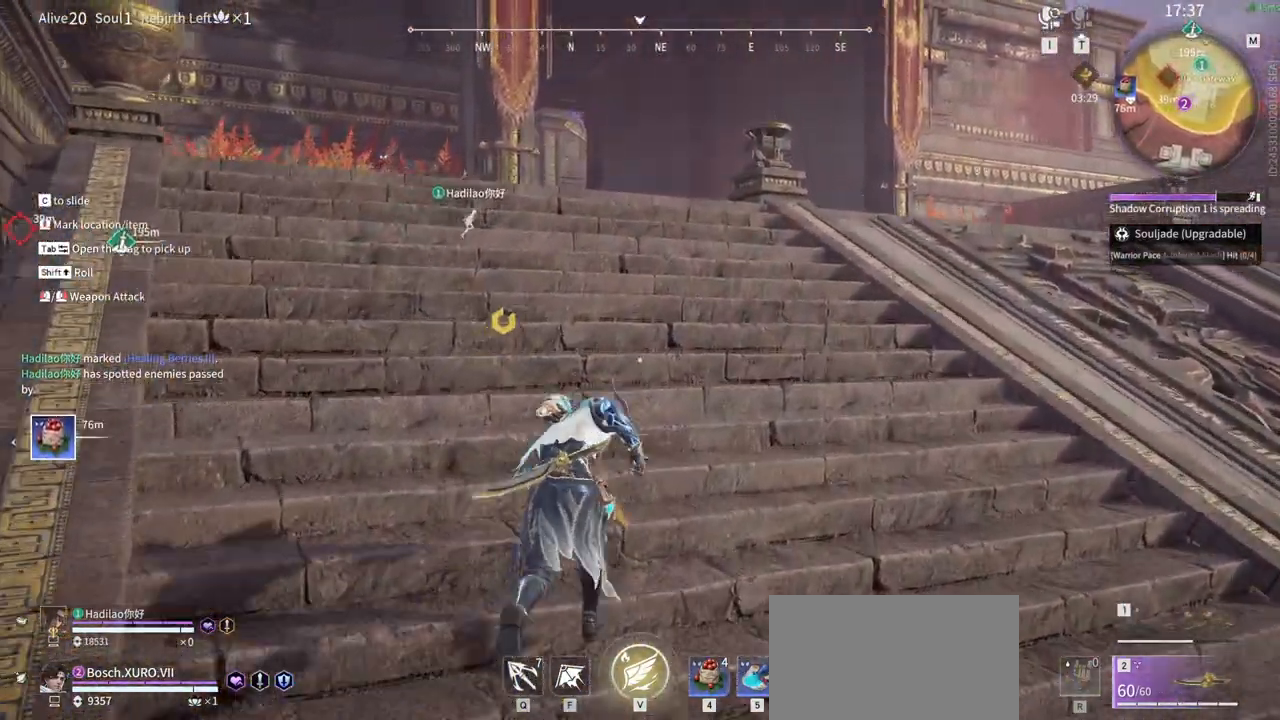
{"keys": ["w"], "mouse": ["left"], "events": [[167, "mouse_left", "down"]]}
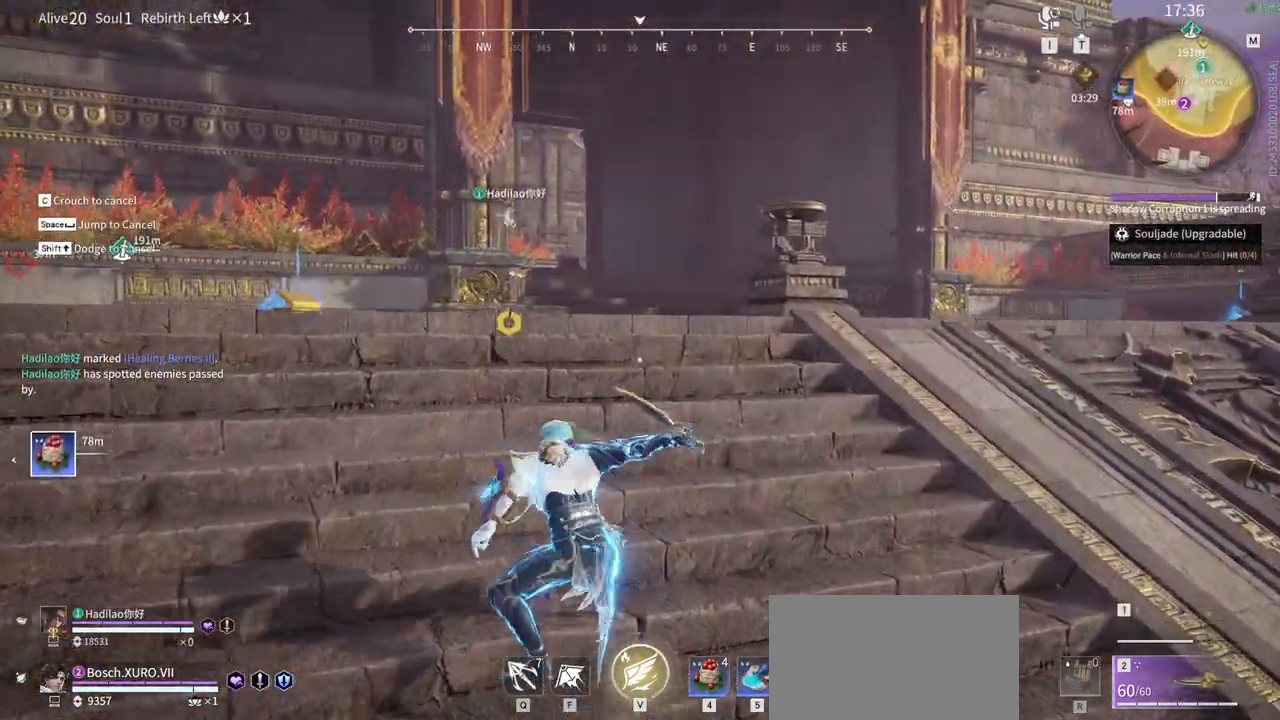
{"keys": ["shift", "w"], "mouse": [], "events": [[233, "shift", "down"], [467, "mouse_left", "up"]]}
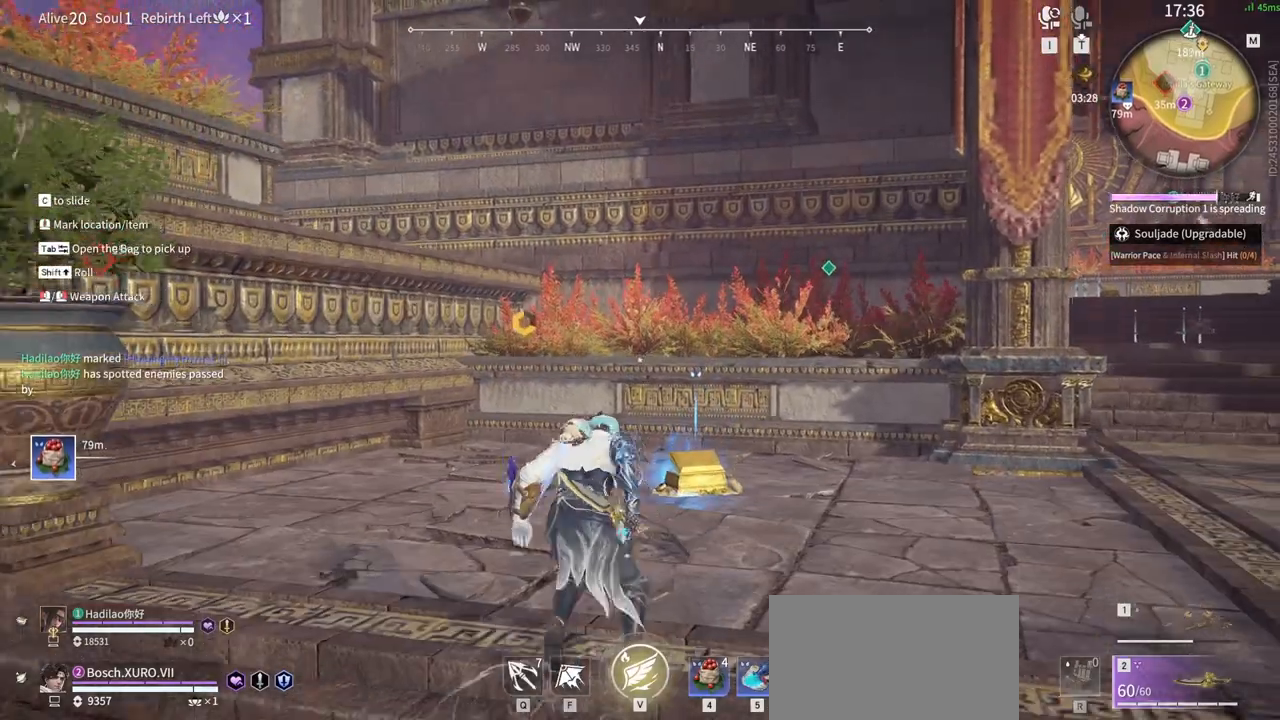
{"keys": ["w"], "mouse": [], "events": [[67, "shift", "up"]]}
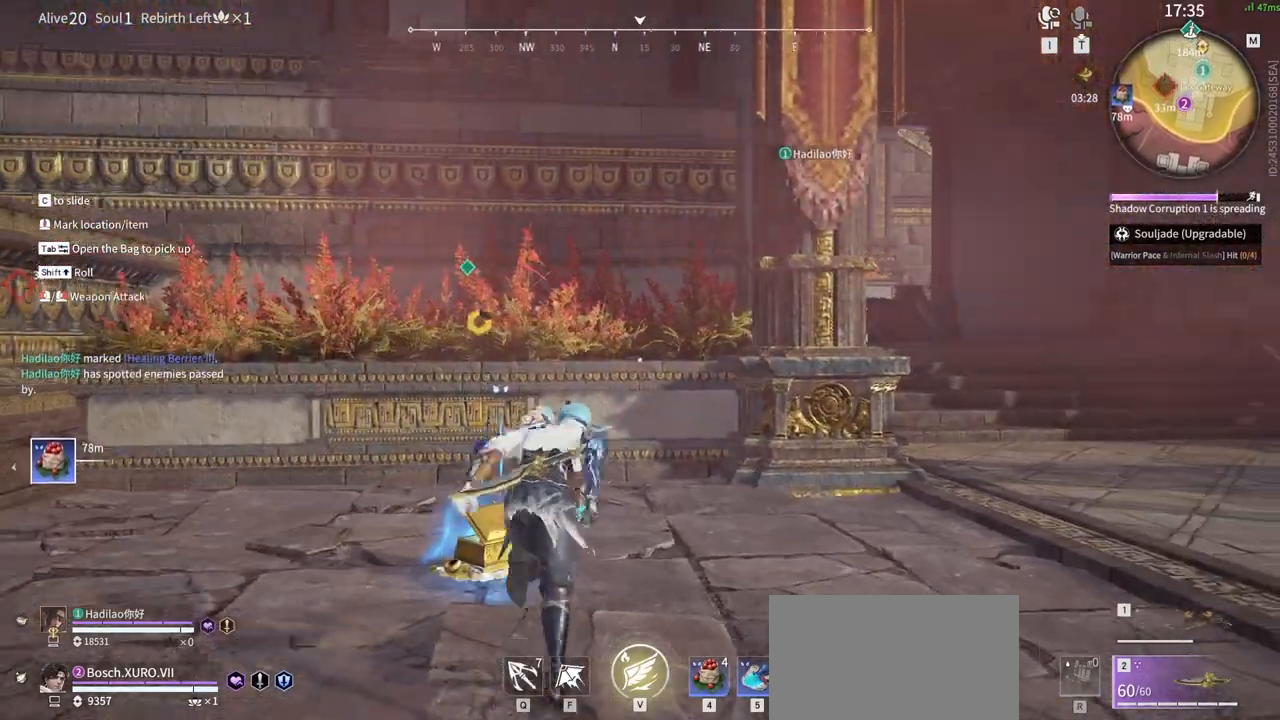
{"keys": [], "mouse": [], "events": [[167, "w", "up"], [317, "e", "down"], [500, "e", "up"]]}